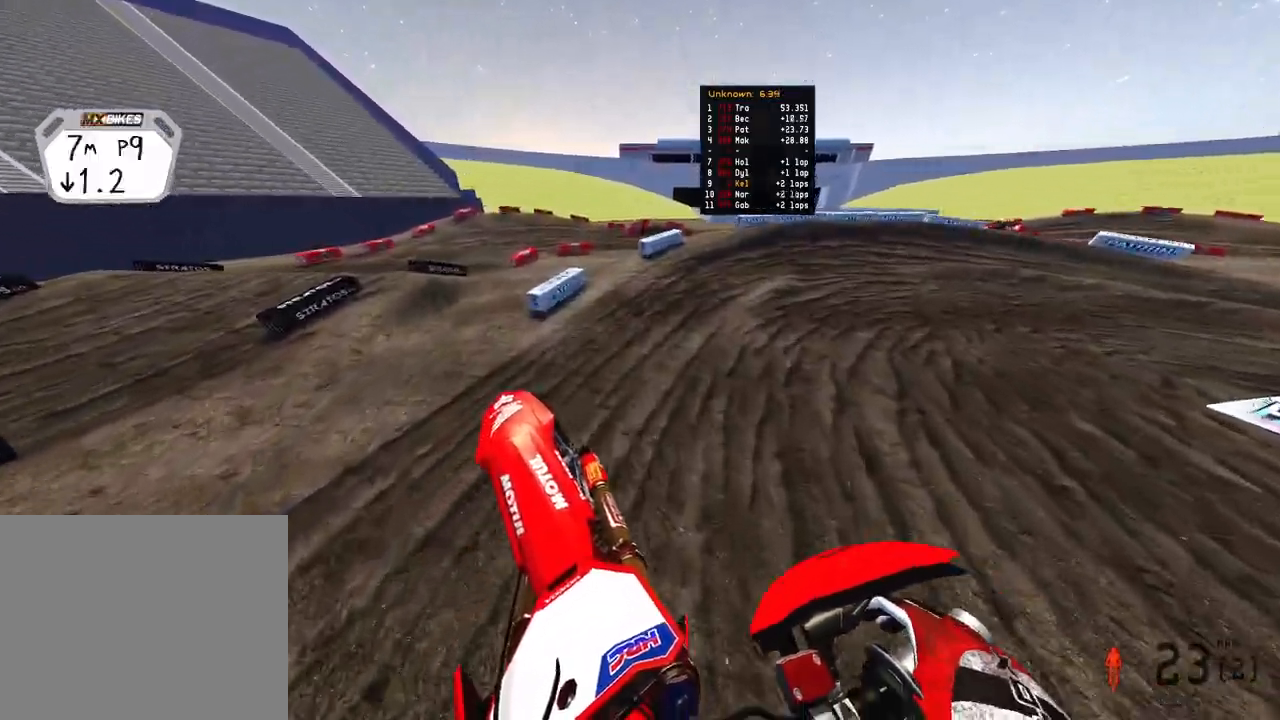
Gameplay with a controller (PlayStation layout); each line is a JSON object with the inputs held at the frame after it. "events" lists button and stick changes between this image and that frame as [ms after this image, input, new state], when the widget could be followed in between.
{"buttons": ["R2"], "left_stick": "up-right", "right_stick": "left", "events": [[283, "right_stick", "left"]]}
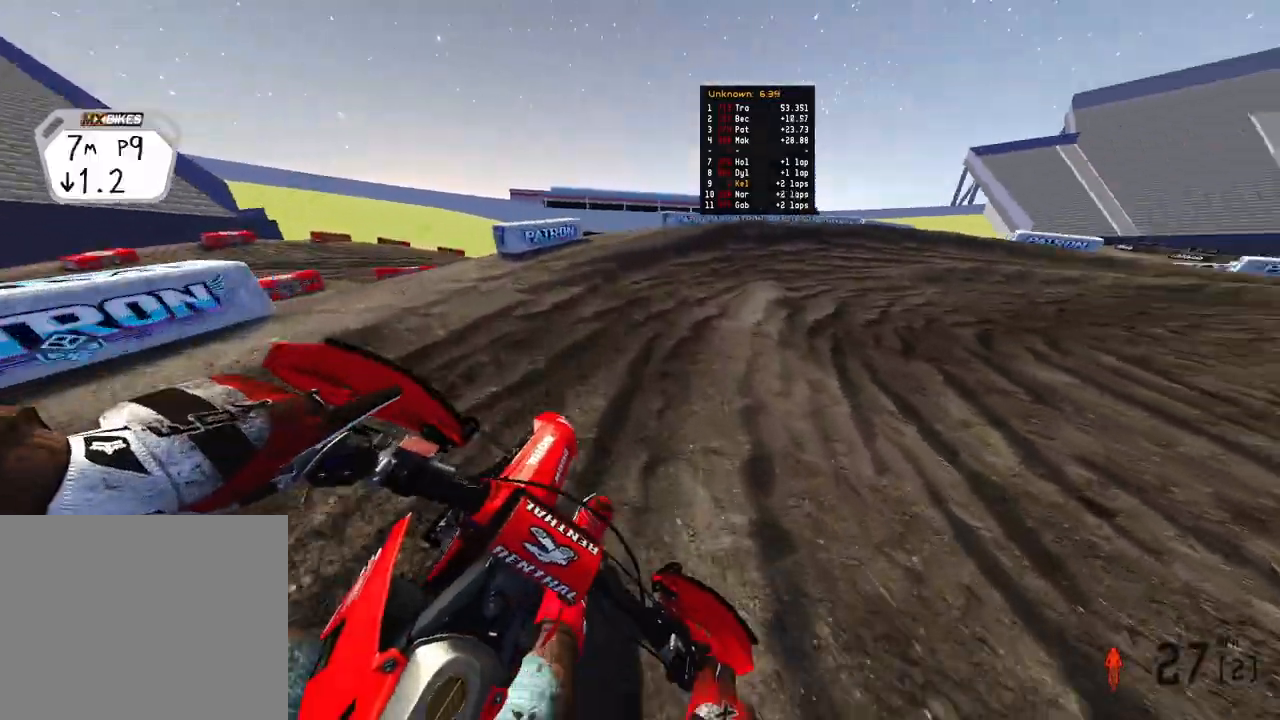
{"buttons": ["R2"], "left_stick": "up-right", "right_stick": "left", "events": []}
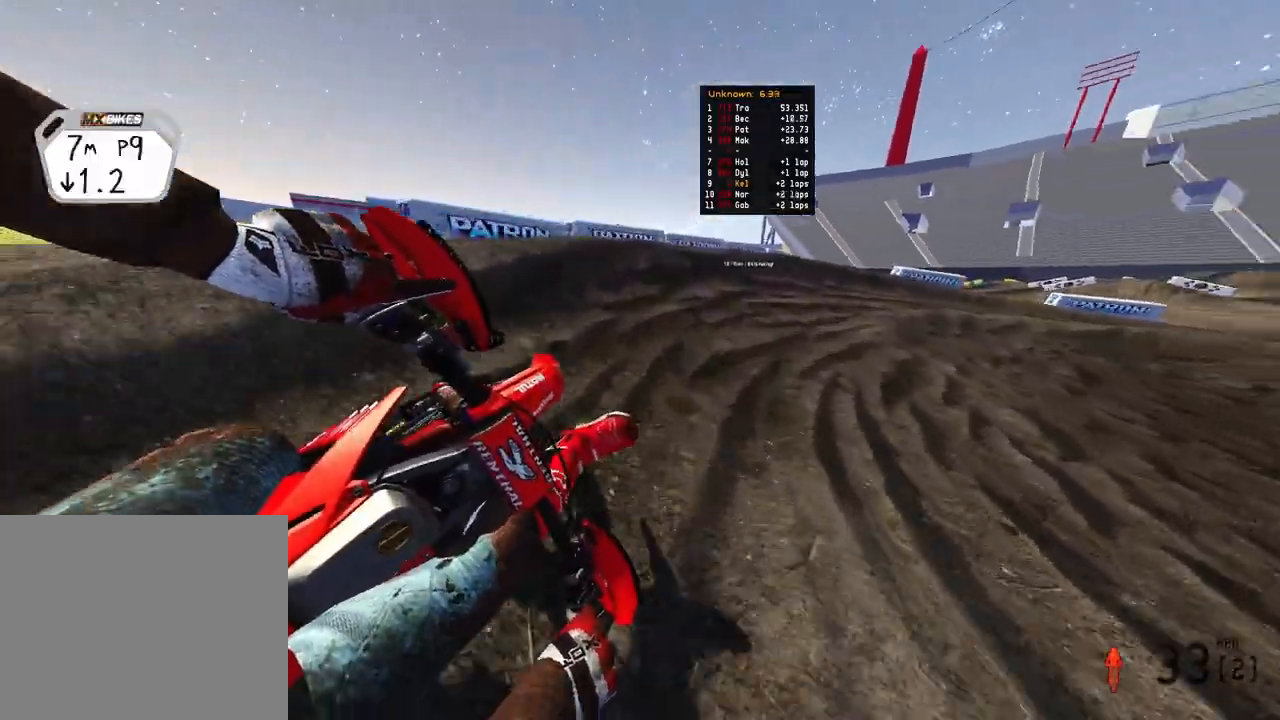
{"buttons": [], "left_stick": "up-right", "right_stick": "left", "events": [[383, "R2", "up"]]}
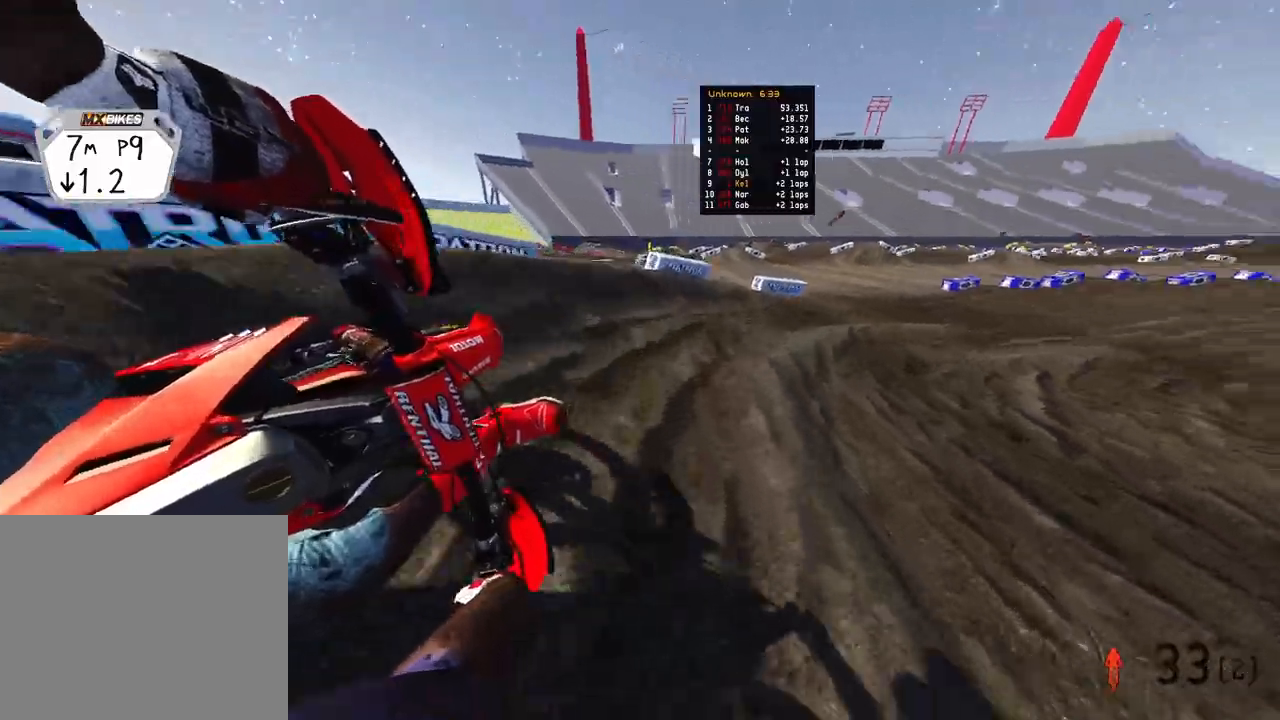
{"buttons": ["R2"], "left_stick": "up-right", "right_stick": "left", "events": [[167, "R2", "down"]]}
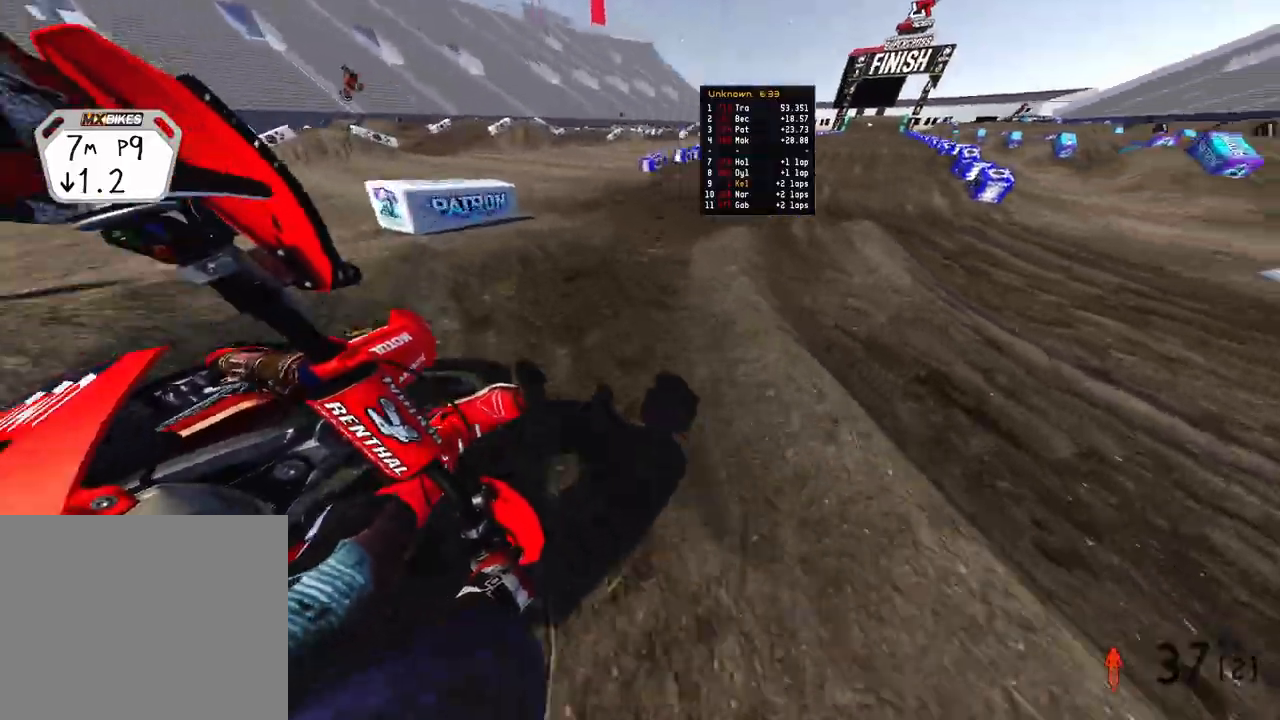
{"buttons": ["R2", "R3"], "left_stick": "up", "right_stick": "up-left", "events": [[317, "left_stick", "up"], [450, "R3", "down"], [450, "right_stick", "up-left"]]}
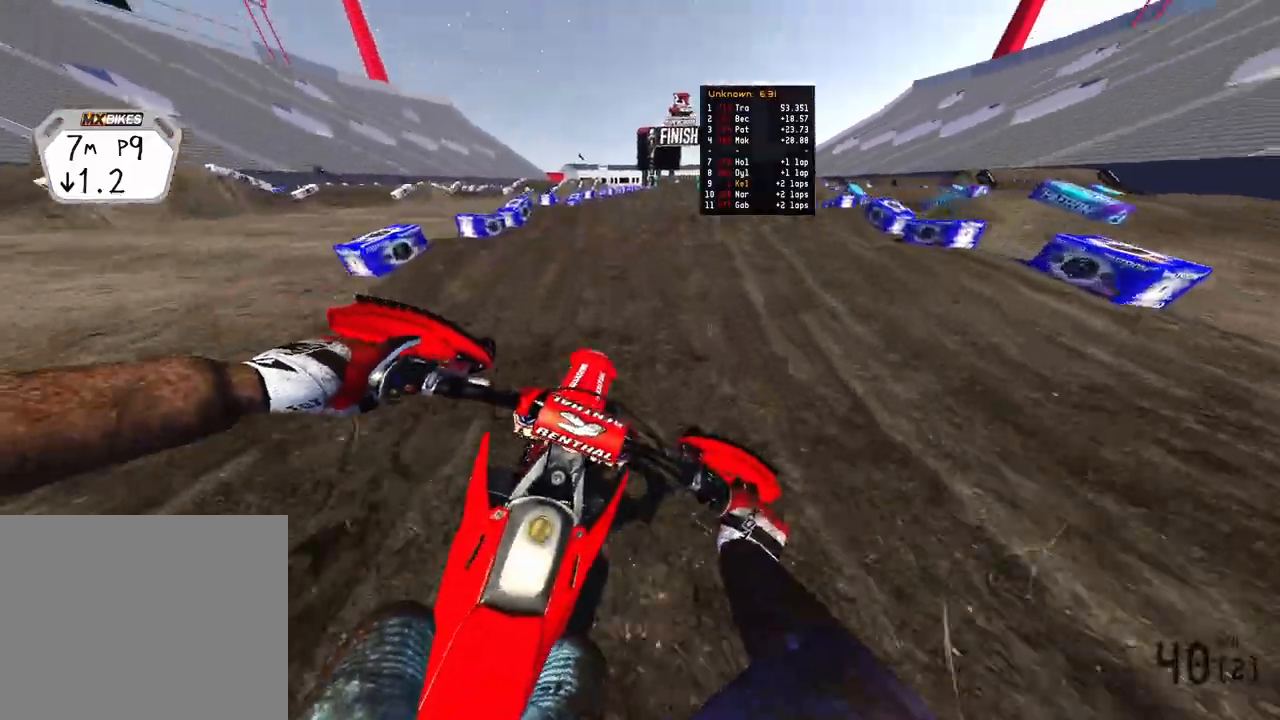
{"buttons": ["R2"], "left_stick": "center", "right_stick": "down-left", "events": [[33, "R3", "up"], [117, "R3", "down"], [117, "right_stick", "down-left"], [200, "R3", "up"], [417, "left_stick", "center"]]}
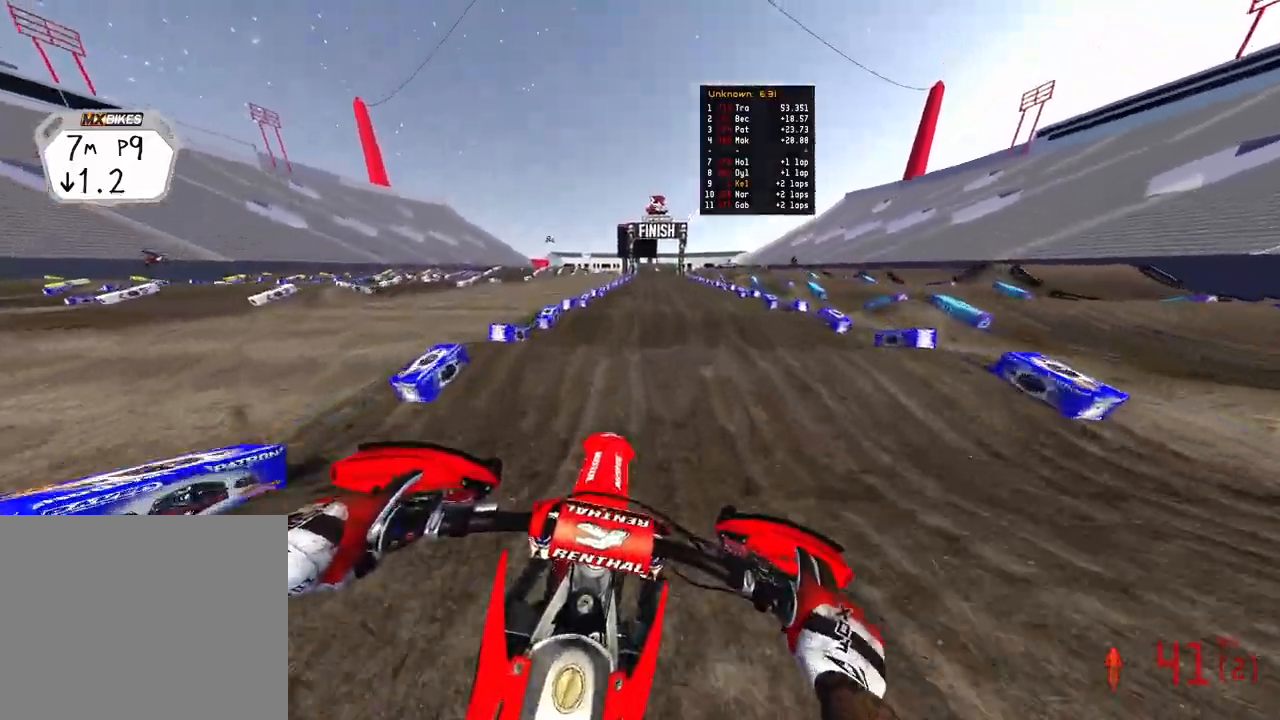
{"buttons": ["R2"], "left_stick": "center", "right_stick": "down-left", "events": []}
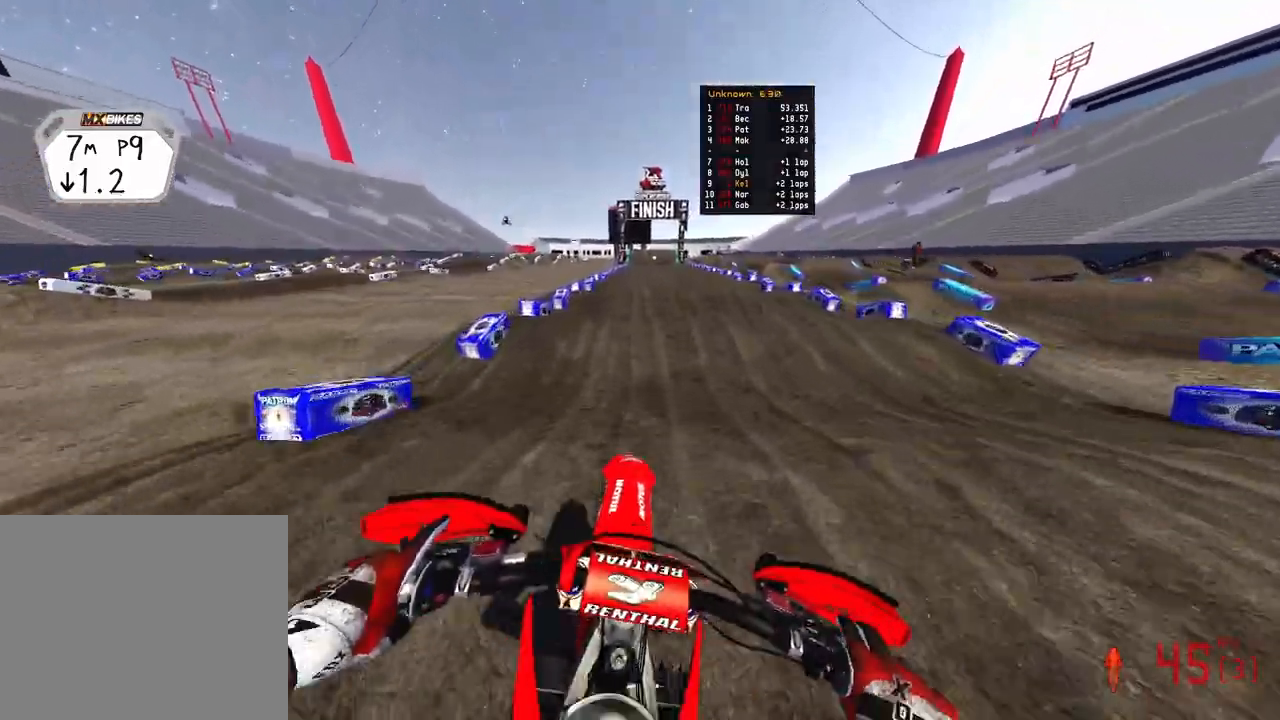
{"buttons": ["R2"], "left_stick": "center", "right_stick": "down-left", "events": []}
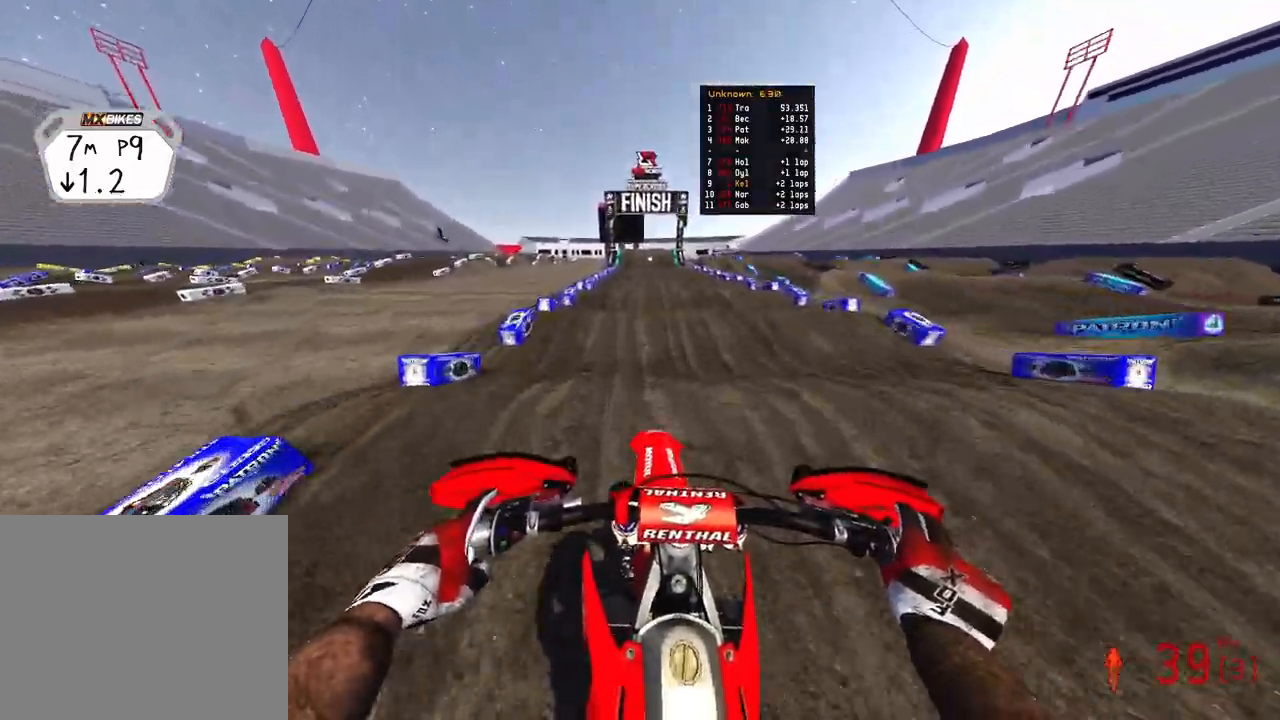
{"buttons": ["R2"], "left_stick": "center", "right_stick": "up", "events": [[367, "right_stick", "center"], [467, "right_stick", "up"]]}
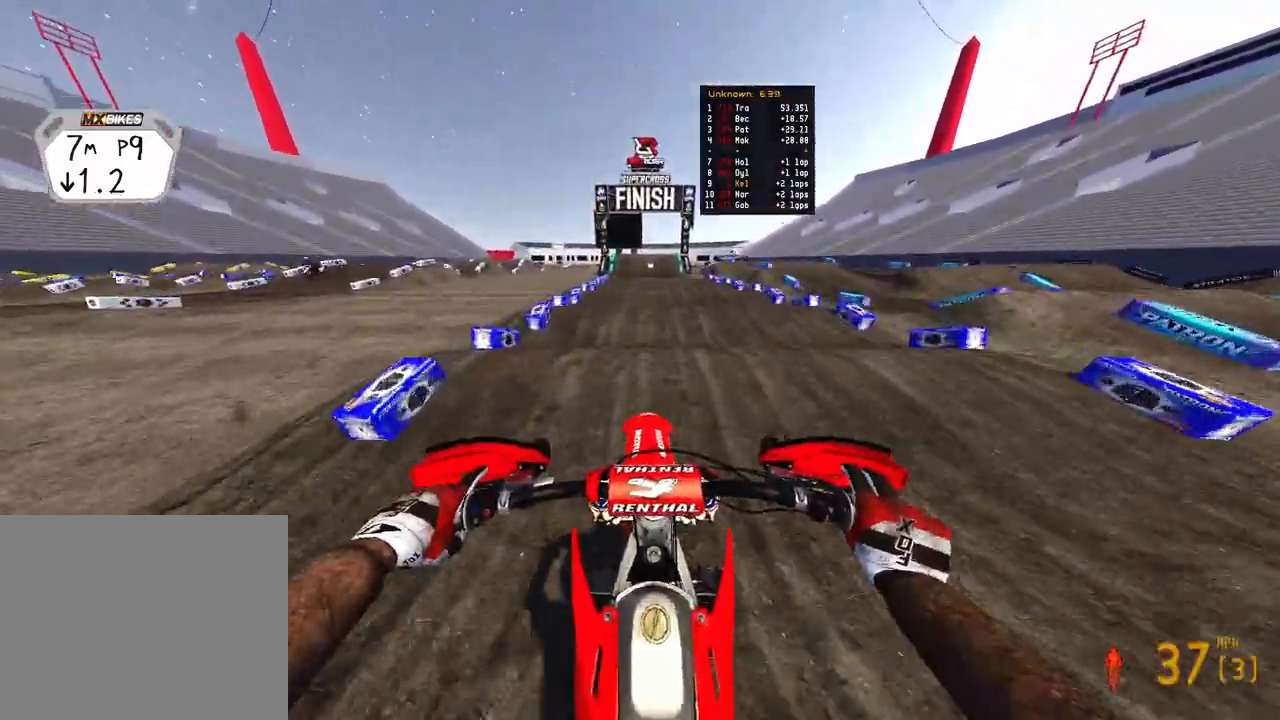
{"buttons": ["R2"], "left_stick": "center", "right_stick": "down-left", "events": [[67, "right_stick", "center"], [333, "right_stick", "down-left"]]}
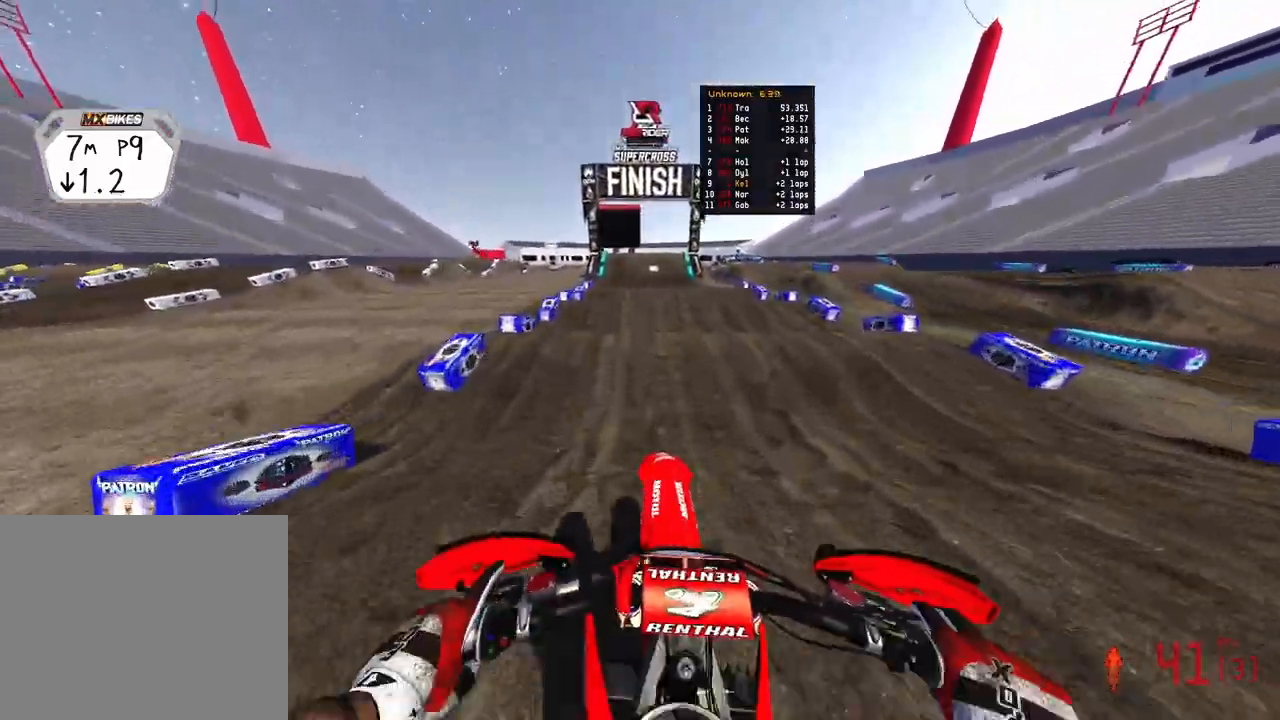
{"buttons": ["R2"], "left_stick": "center", "right_stick": "center", "events": [[33, "right_stick", "center"]]}
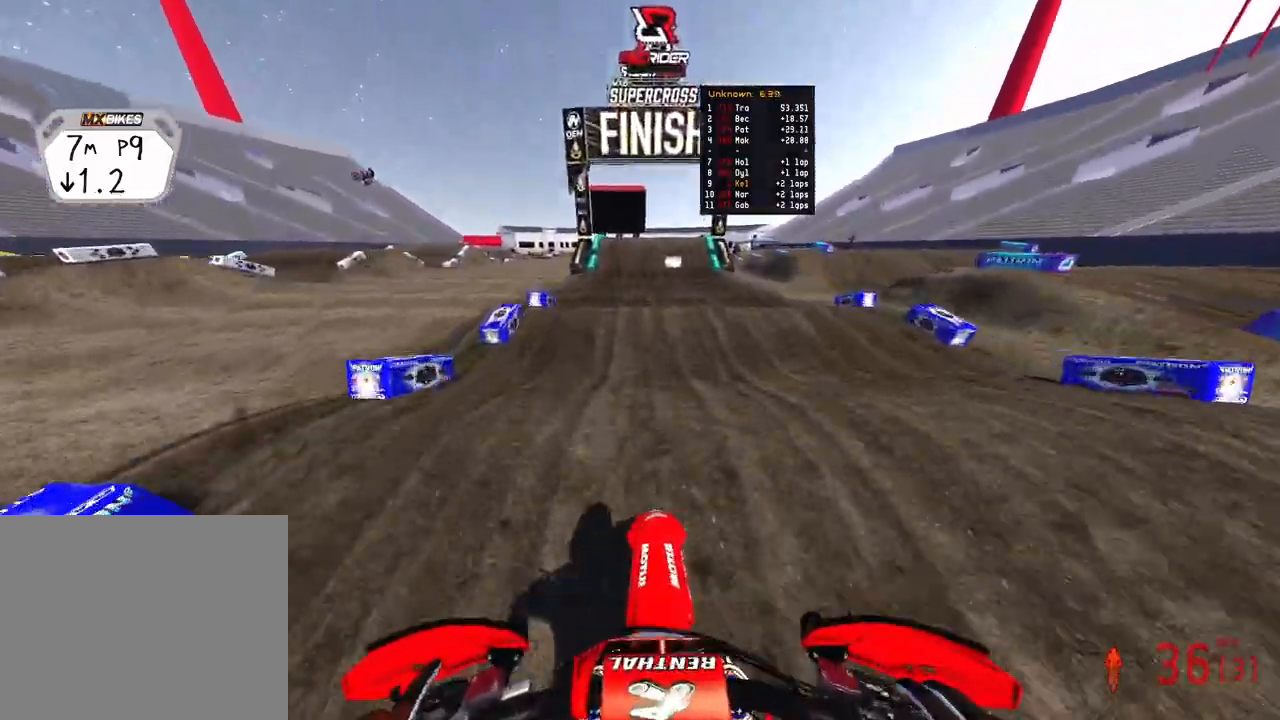
{"buttons": ["R2"], "left_stick": "up-right", "right_stick": "down-left", "events": [[300, "right_stick", "left"], [450, "right_stick", "down-left"], [467, "left_stick", "up-right"]]}
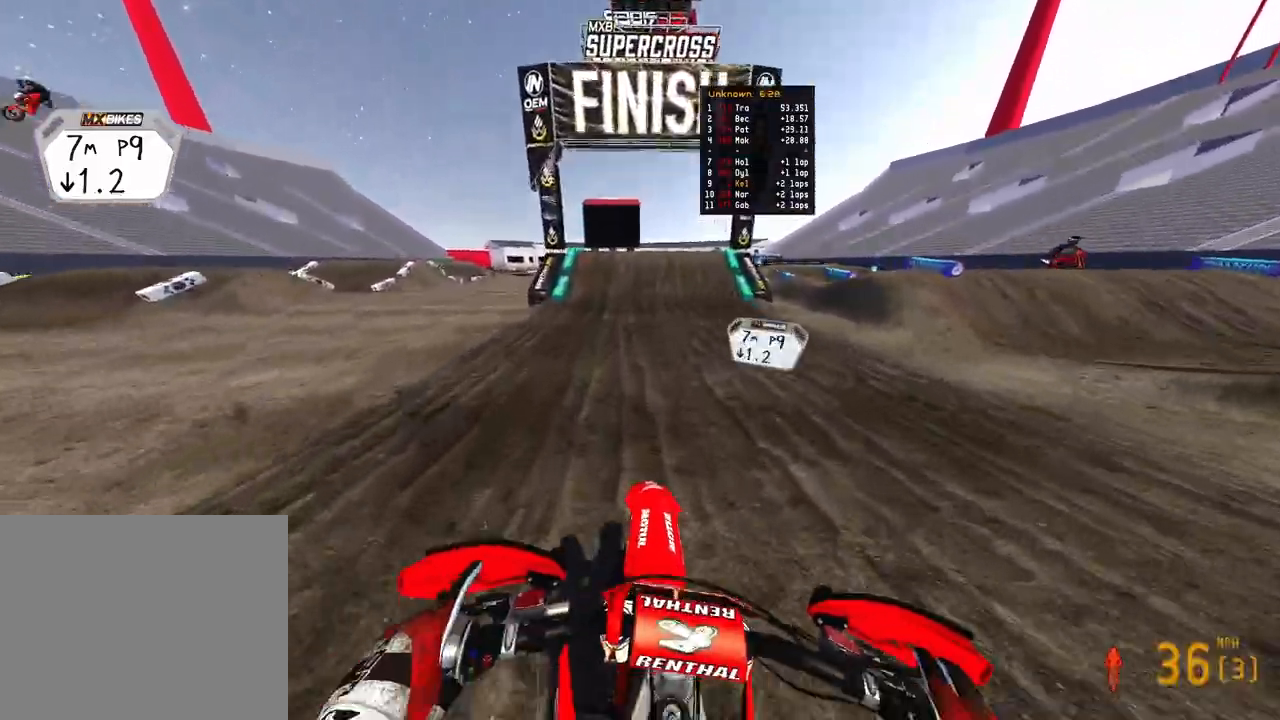
{"buttons": ["R2"], "left_stick": "center", "right_stick": "down-left", "events": [[50, "left_stick", "up"], [83, "right_stick", "left"], [150, "left_stick", "center"], [233, "right_stick", "up-left"], [333, "right_stick", "down-left"]]}
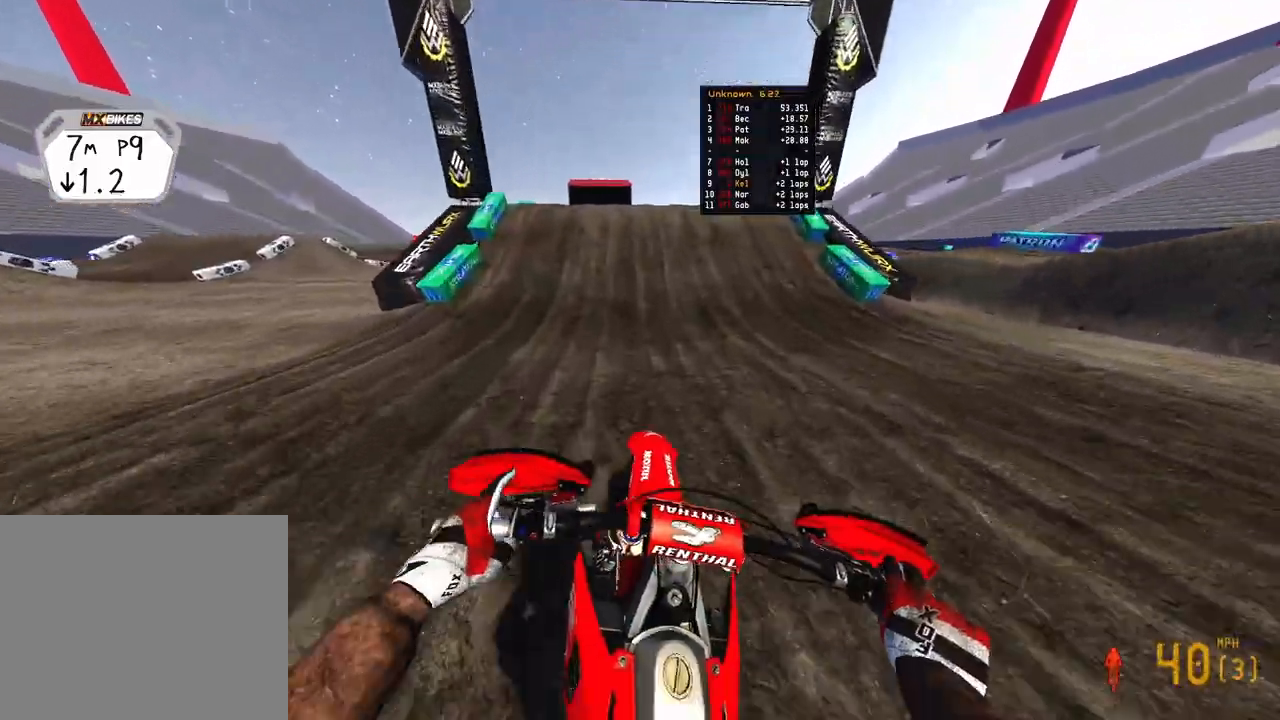
{"buttons": [], "left_stick": "left", "right_stick": "right", "events": [[267, "right_stick", "left"], [317, "left_stick", "left"], [367, "R3", "down"], [383, "R2", "up"], [483, "R3", "up"], [500, "right_stick", "right"]]}
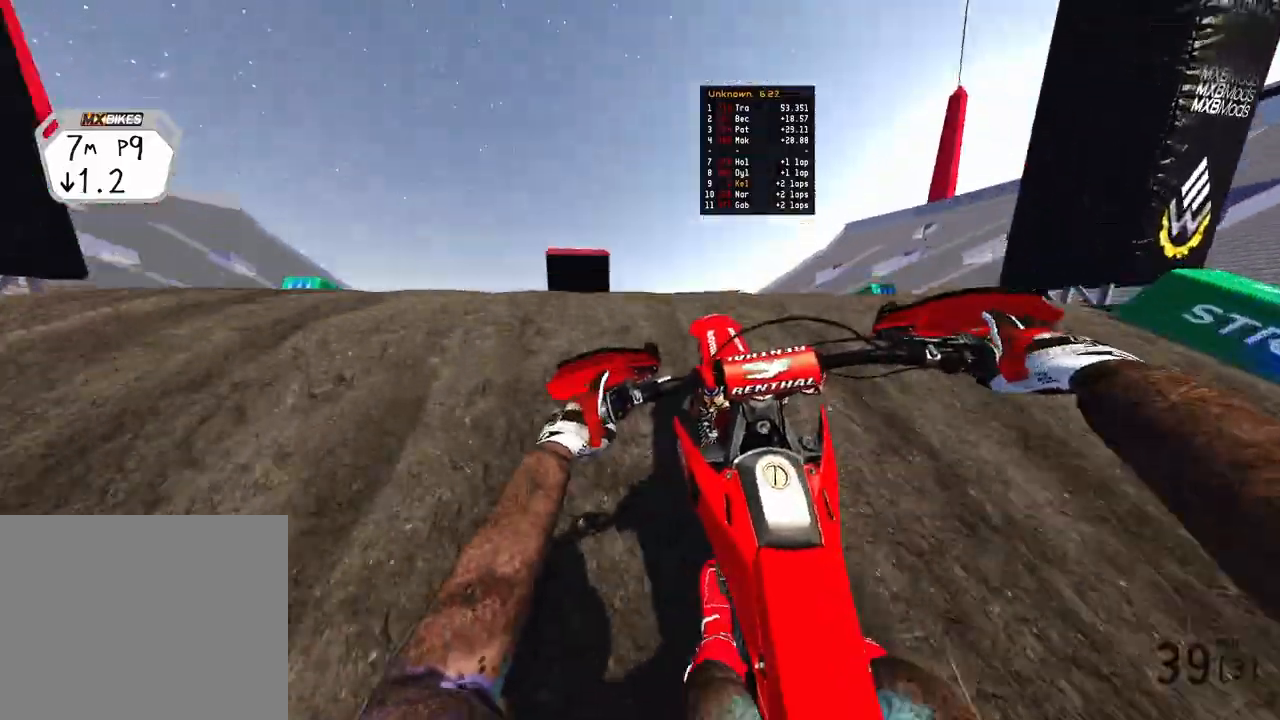
{"buttons": [], "left_stick": "up-right", "right_stick": "down-left", "events": [[150, "left_stick", "up-right"], [267, "right_stick", "center"], [450, "right_stick", "down-left"]]}
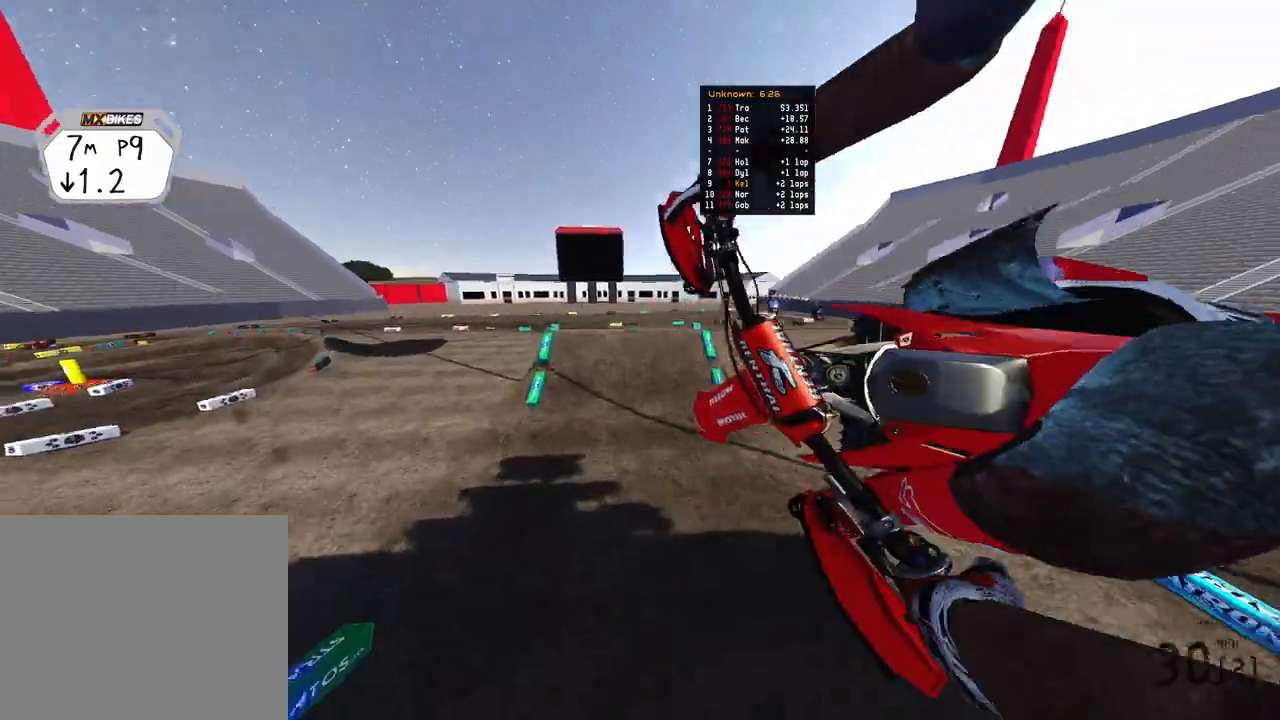
{"buttons": ["R3"], "left_stick": "up-left", "right_stick": "up-left", "events": [[283, "left_stick", "up"], [417, "left_stick", "up-left"], [433, "R3", "down"], [433, "right_stick", "up-left"]]}
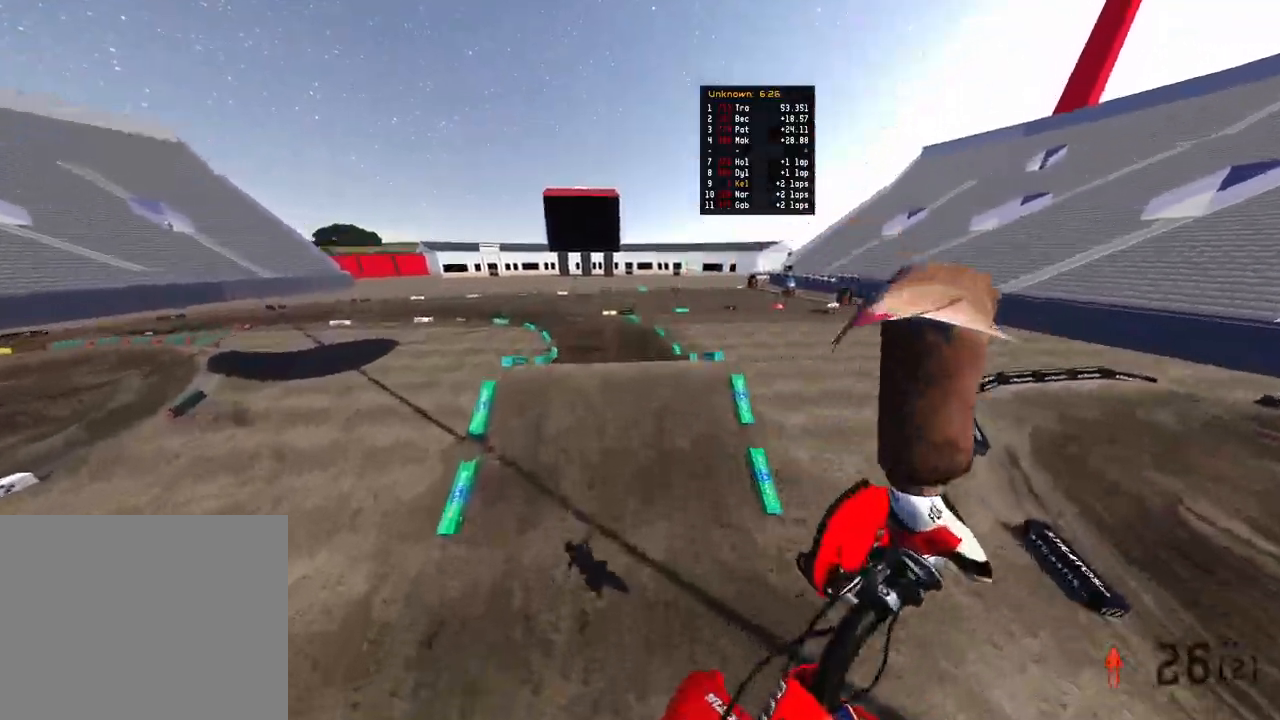
{"buttons": ["R2"], "left_stick": "up-left", "right_stick": "up-left", "events": [[50, "R3", "up"], [283, "R2", "down"]]}
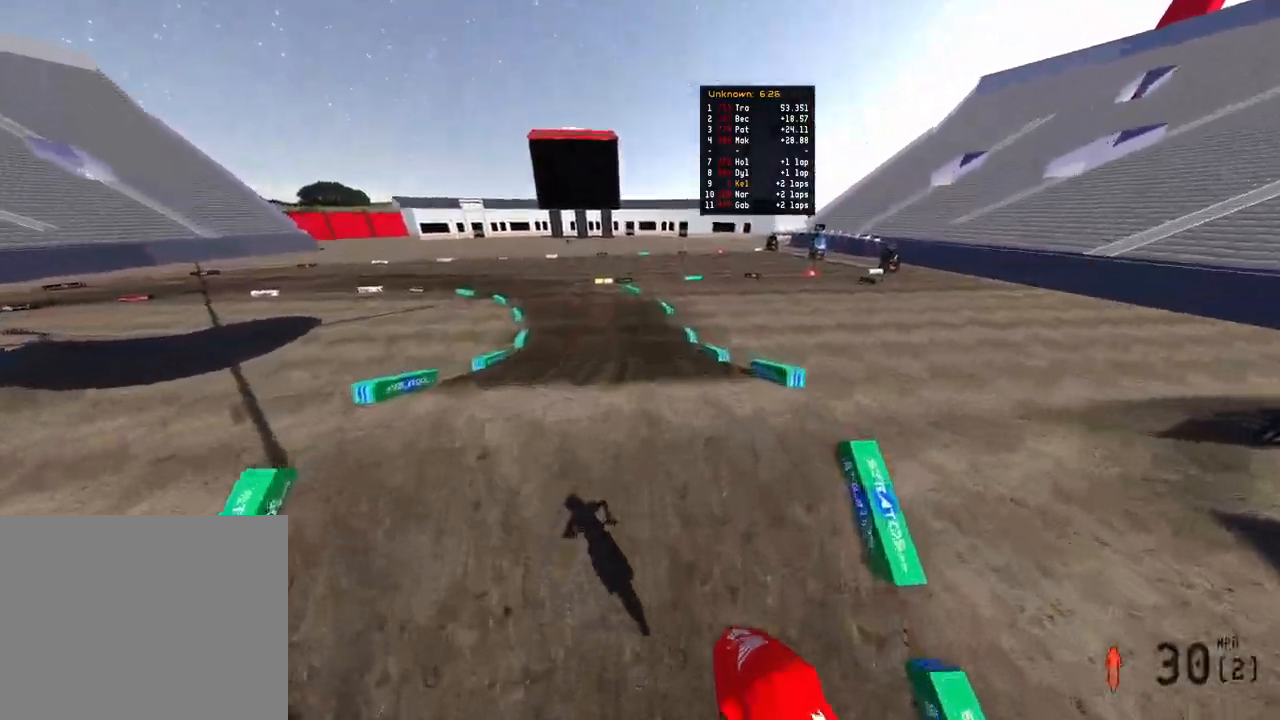
{"buttons": ["R2"], "left_stick": "up-left", "right_stick": "down-left", "events": [[17, "R2", "up"], [83, "right_stick", "down-left"], [300, "R2", "down"], [300, "left_stick", "up"], [450, "left_stick", "up-left"]]}
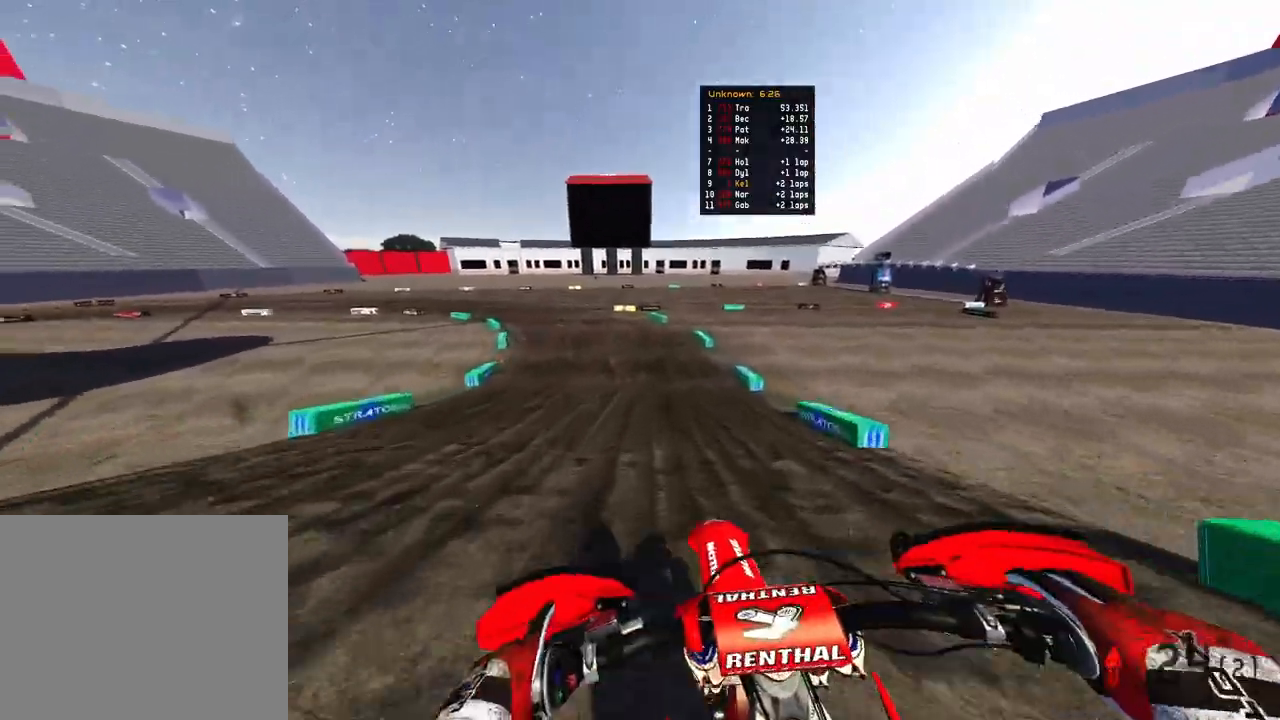
{"buttons": ["R2"], "left_stick": "up", "right_stick": "center", "events": [[167, "right_stick", "up-left"], [250, "left_stick", "center"], [317, "left_stick", "up-right"], [433, "right_stick", "center"], [450, "left_stick", "up"]]}
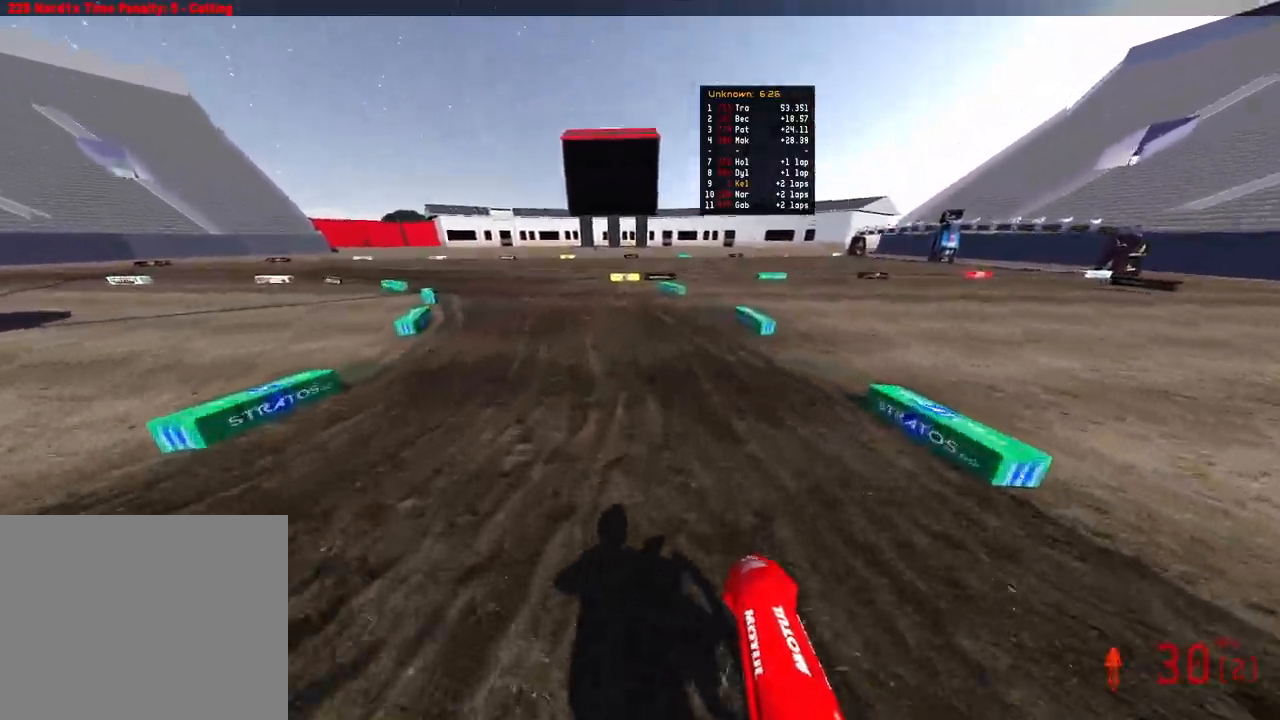
{"buttons": ["R2"], "left_stick": "up-left", "right_stick": "right", "events": [[167, "left_stick", "up-left"], [300, "right_stick", "right"]]}
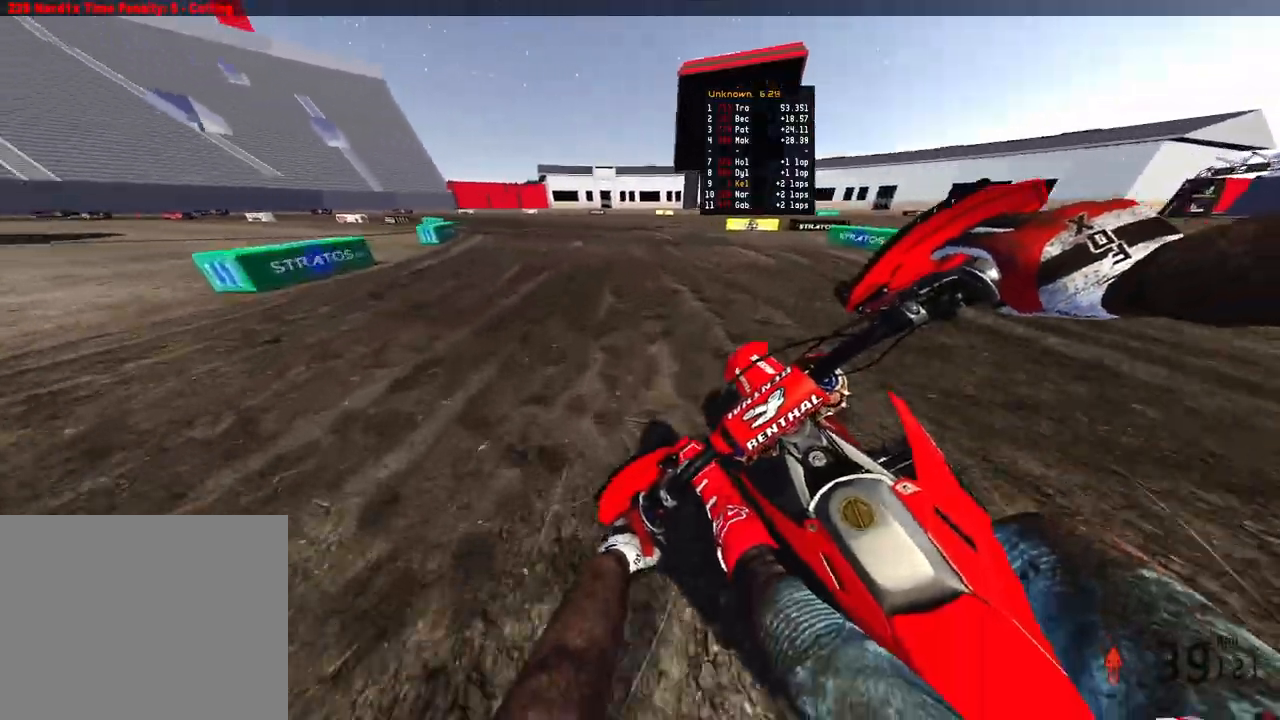
{"buttons": ["R2"], "left_stick": "up-left", "right_stick": "center", "events": [[300, "right_stick", "center"]]}
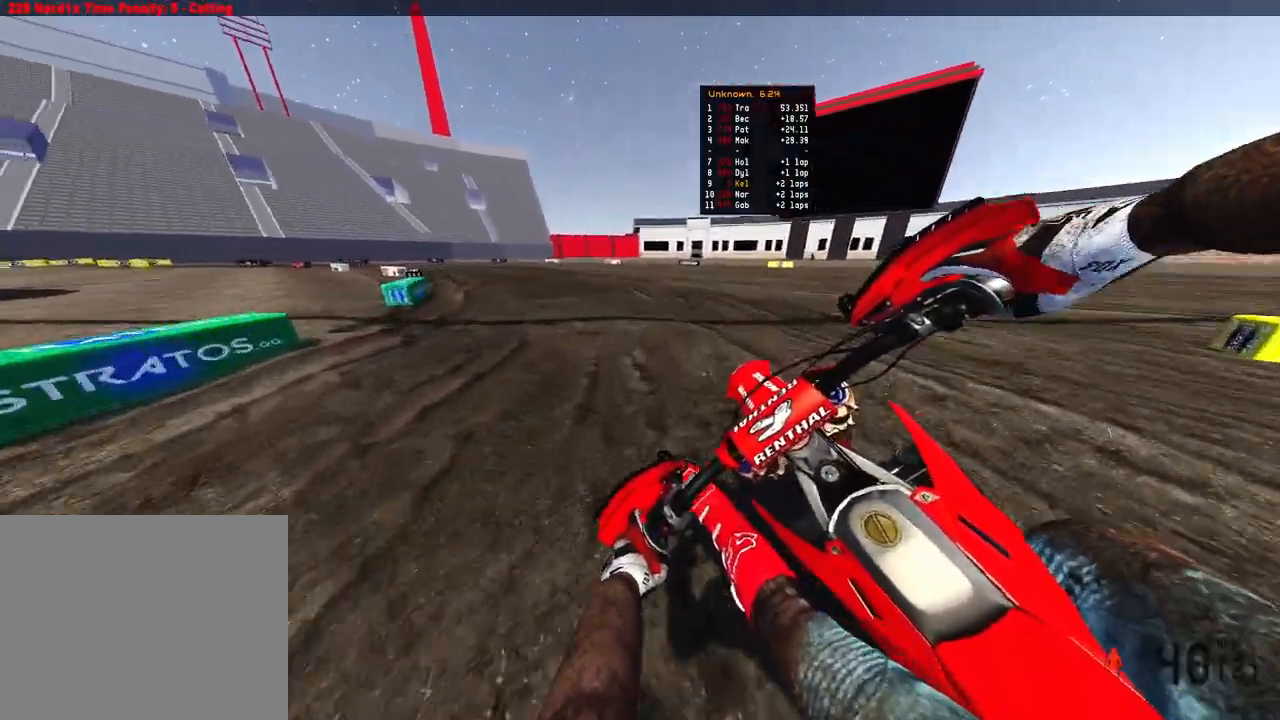
{"buttons": ["R2"], "left_stick": "up-left", "right_stick": "right", "events": [[133, "right_stick", "right"]]}
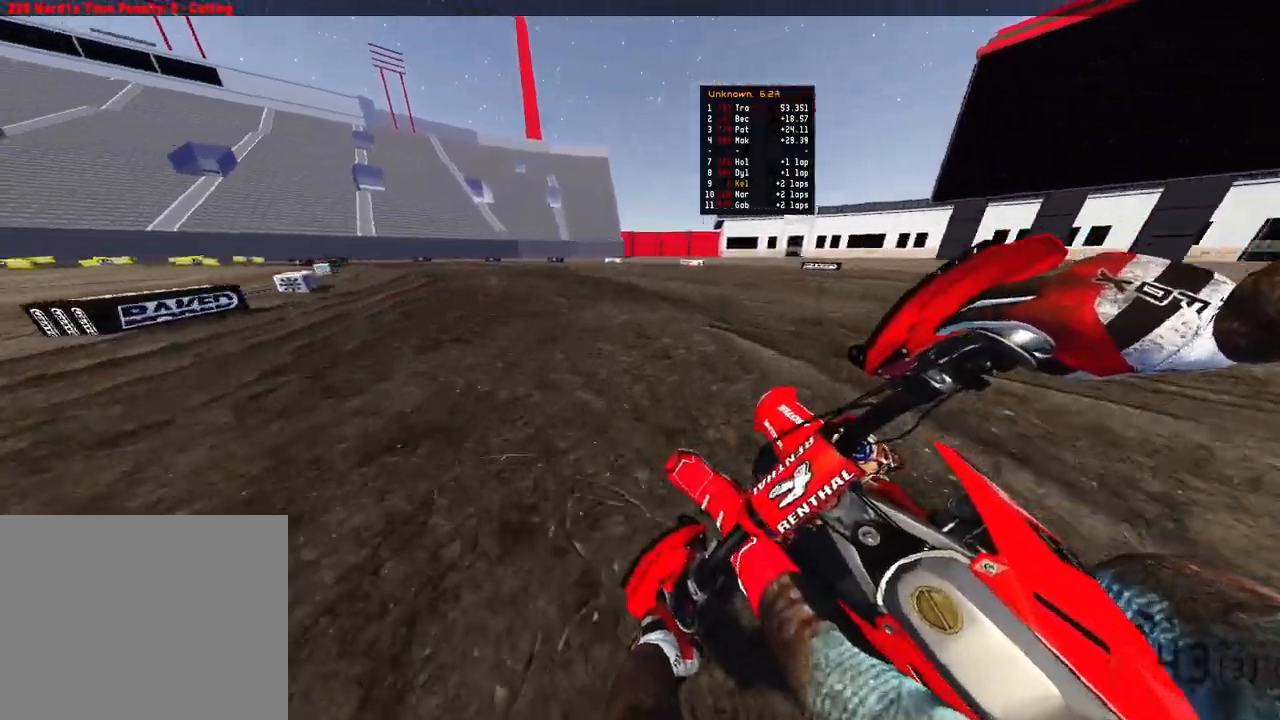
{"buttons": ["R2"], "left_stick": "up-left", "right_stick": "right", "events": []}
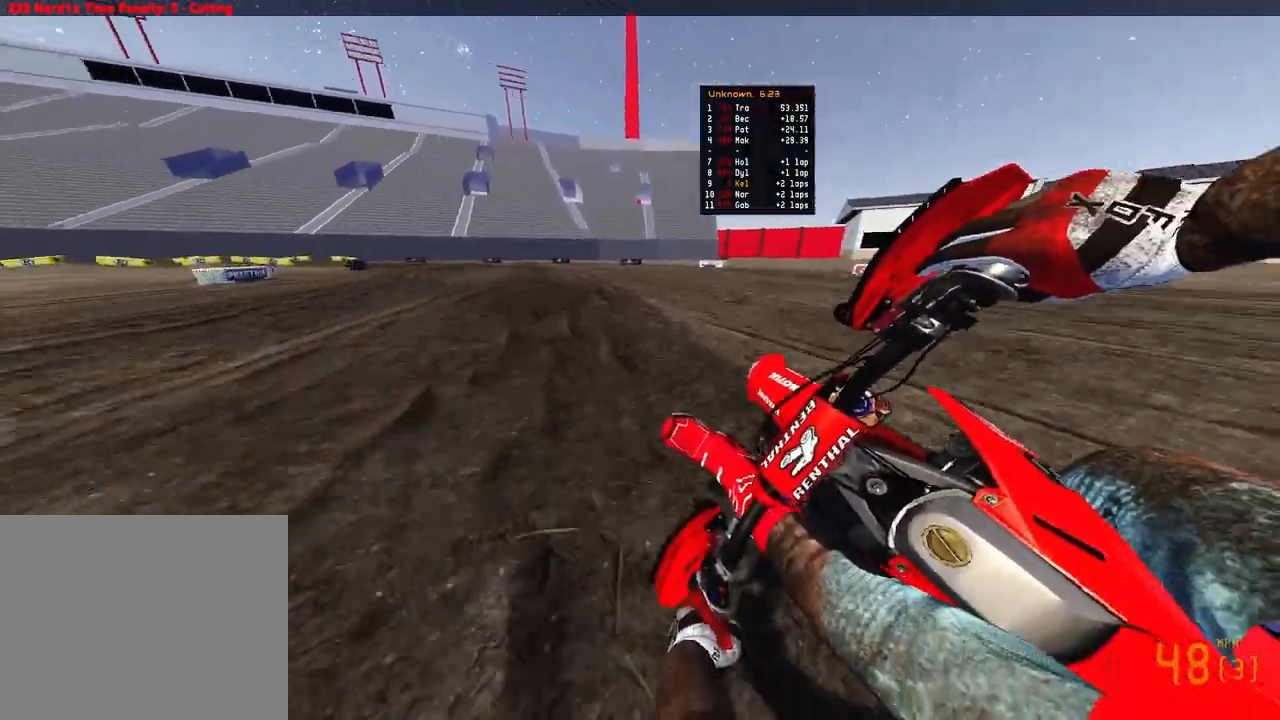
{"buttons": [], "left_stick": "up-left", "right_stick": "right", "events": [[400, "R2", "up"]]}
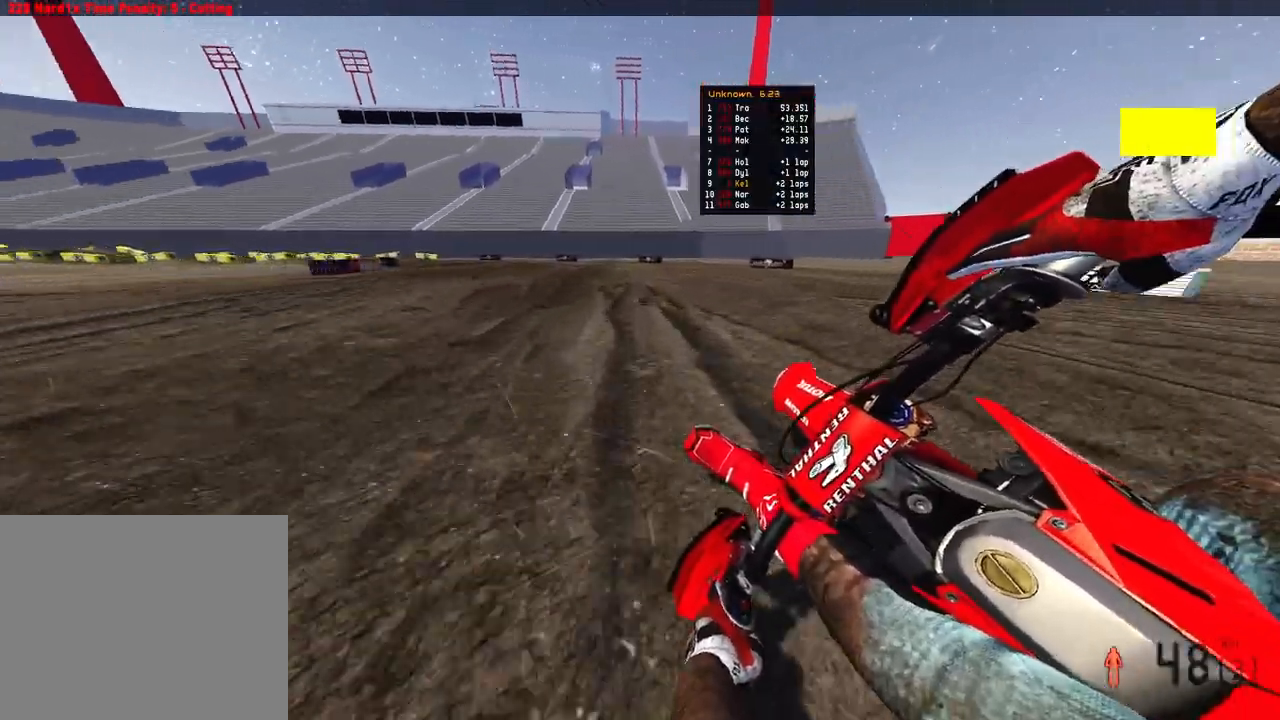
{"buttons": ["R2"], "left_stick": "up-left", "right_stick": "right", "events": [[383, "R2", "down"]]}
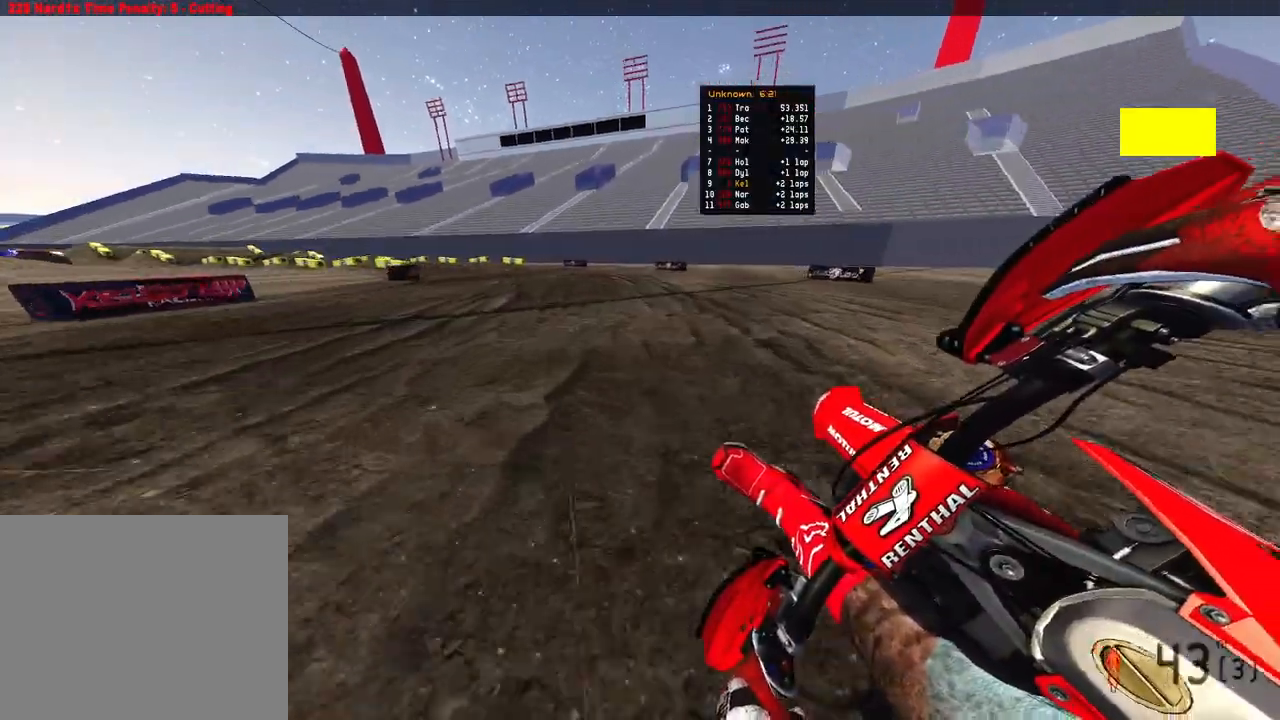
{"buttons": ["R2"], "left_stick": "up-left", "right_stick": "right", "events": []}
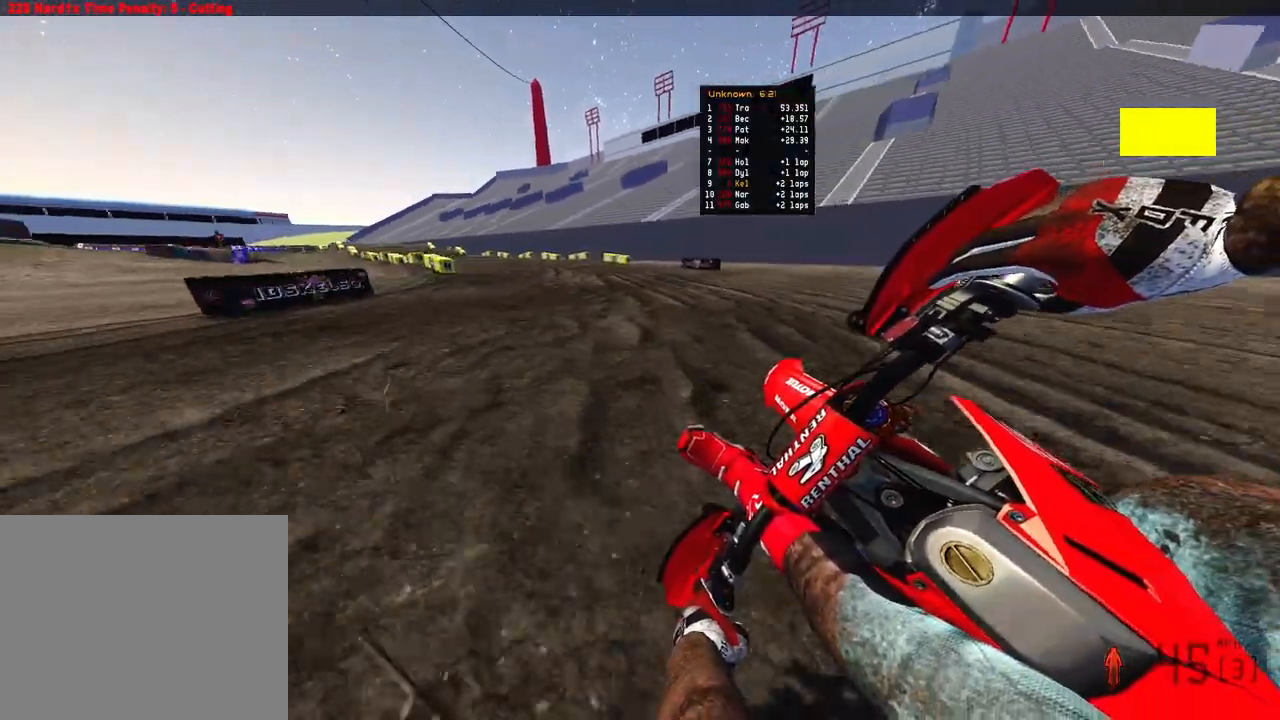
{"buttons": ["R2"], "left_stick": "up-left", "right_stick": "right", "events": []}
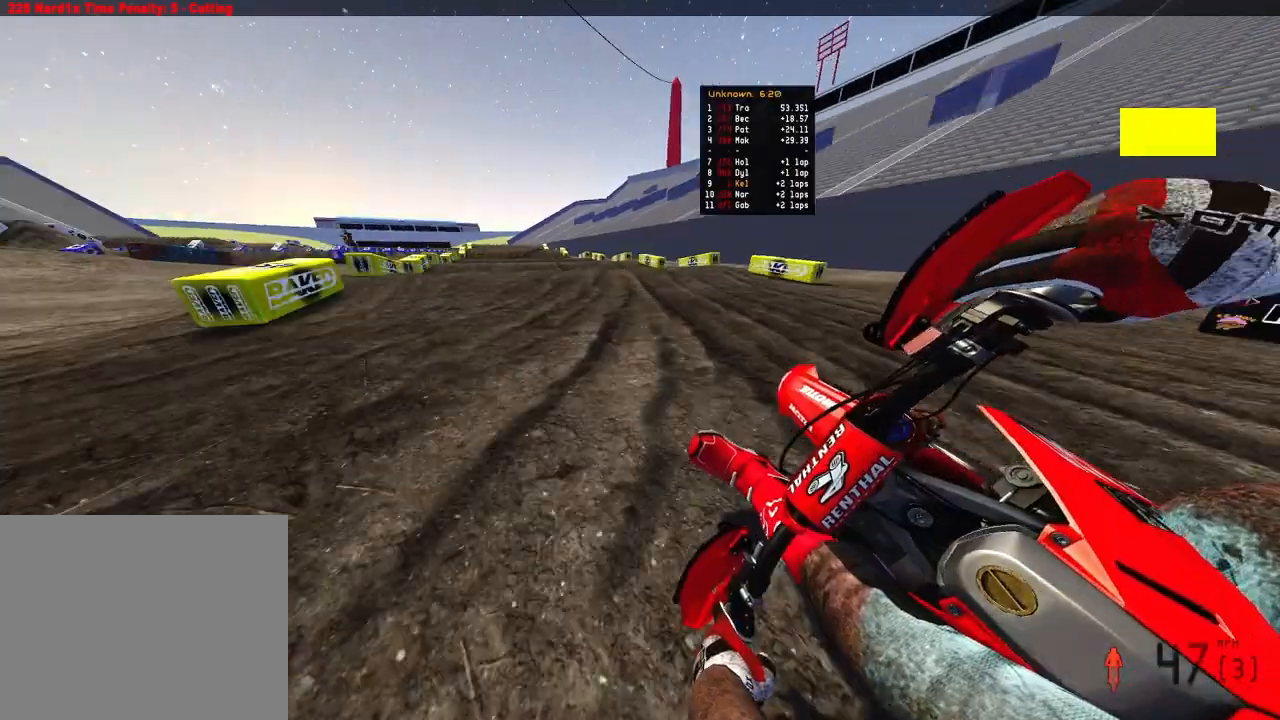
{"buttons": ["R2"], "left_stick": "up-left", "right_stick": "up-right", "events": [[433, "right_stick", "up-right"]]}
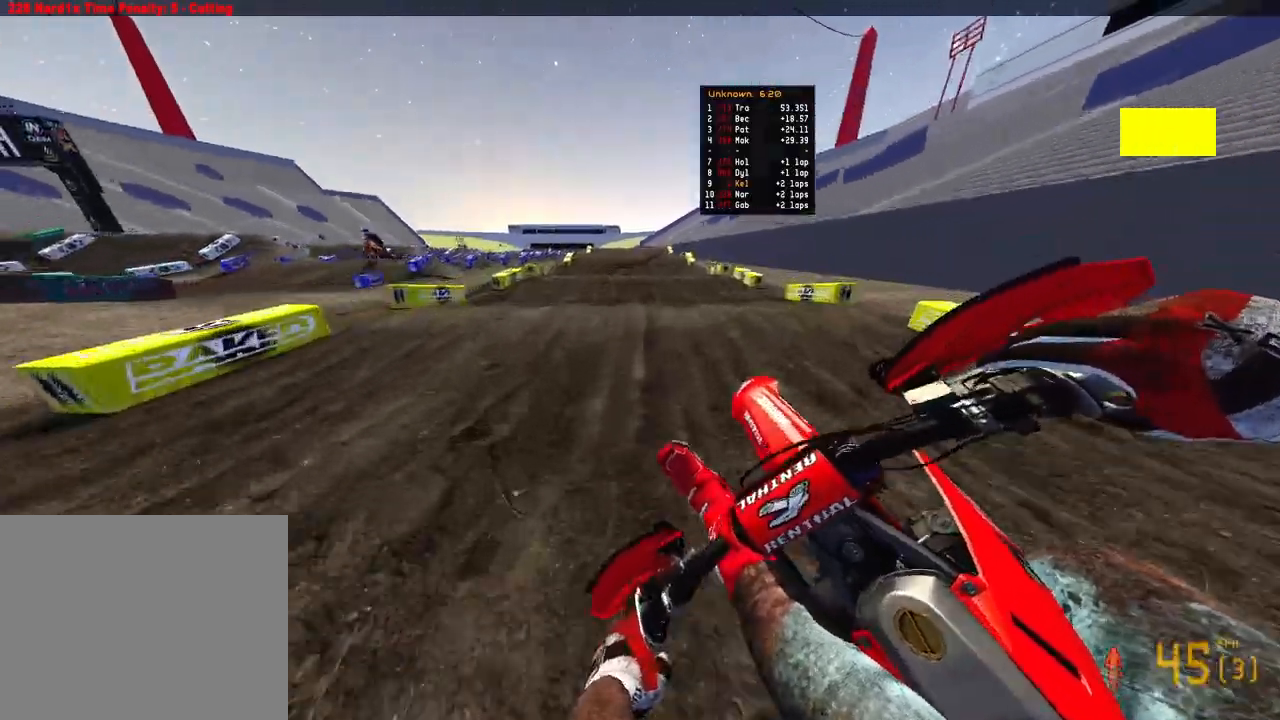
{"buttons": ["R2"], "left_stick": "center", "right_stick": "up-right", "events": [[50, "left_stick", "center"]]}
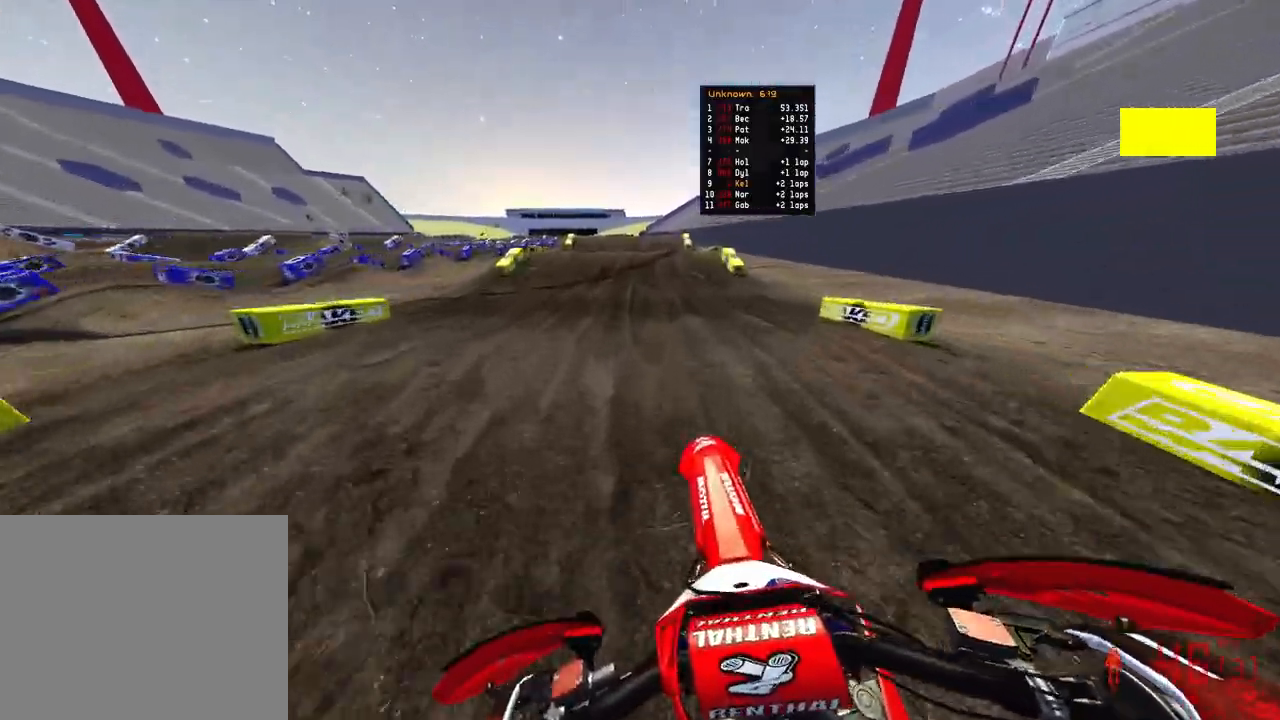
{"buttons": ["R2"], "left_stick": "center", "right_stick": "center", "events": [[67, "right_stick", "up"], [433, "right_stick", "center"]]}